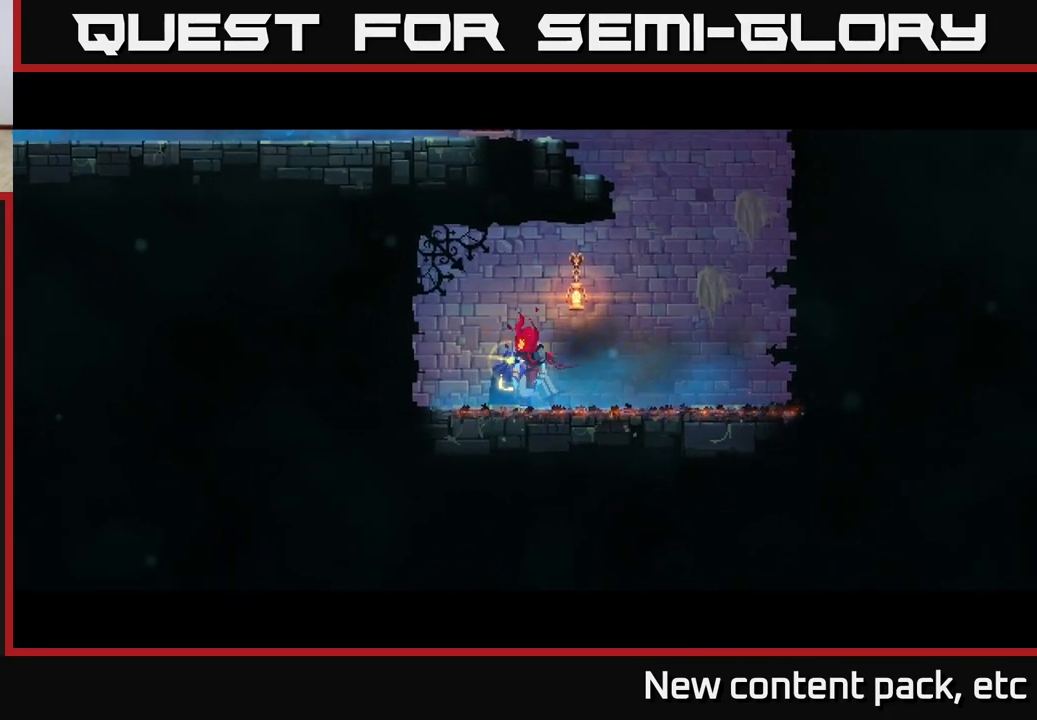
Gameplay with a controller (Xbox layout); each line is a JSON object with the inputs held at the frame after it. "events" lists button and stick changes between this image and that frame as [ms after this image, input, new state], when the widget could be followed in between.
{"buttons": [], "left_stick": "center", "right_stick": "center", "events": []}
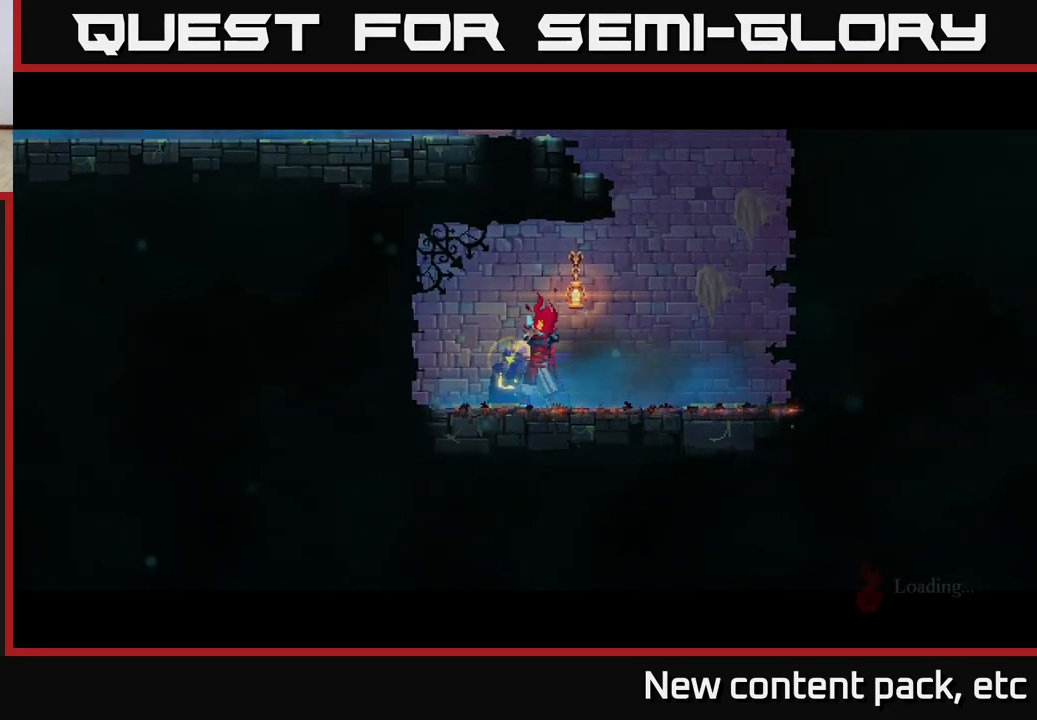
{"buttons": [], "left_stick": "center", "right_stick": "center", "events": []}
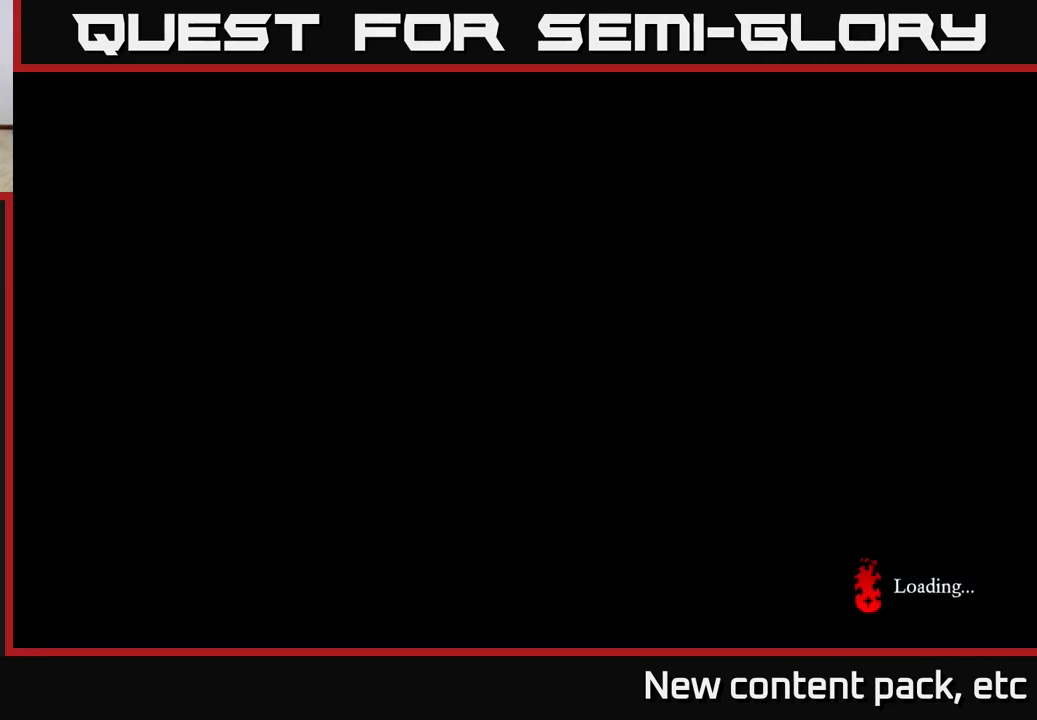
{"buttons": [], "left_stick": "center", "right_stick": "center", "events": []}
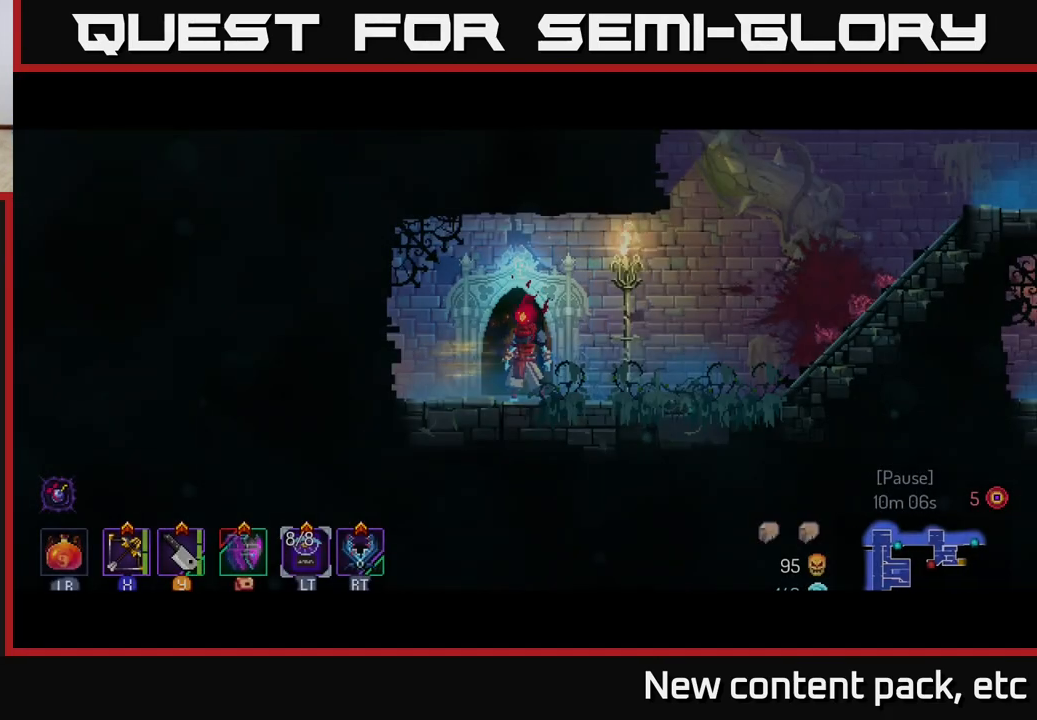
{"buttons": [], "left_stick": "right", "right_stick": "center", "events": [[317, "left_stick", "right"]]}
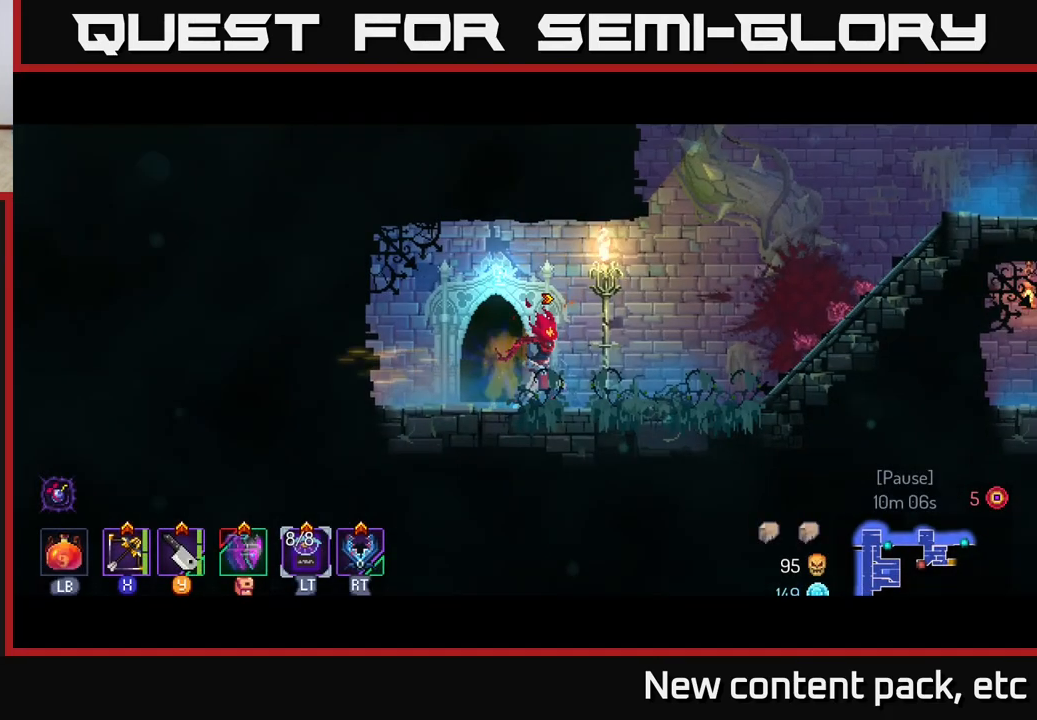
{"buttons": [], "left_stick": "center", "right_stick": "center", "events": [[200, "SELECT", "down"], [333, "SELECT", "up"], [367, "left_stick", "center"]]}
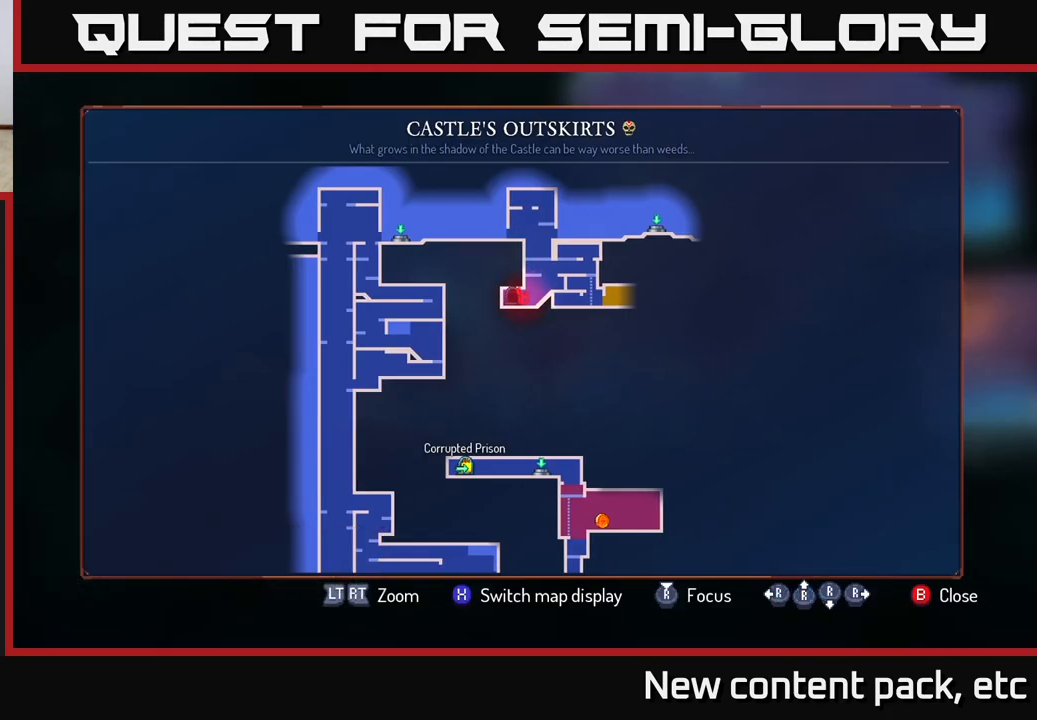
{"buttons": [], "left_stick": "center", "right_stick": "center", "events": []}
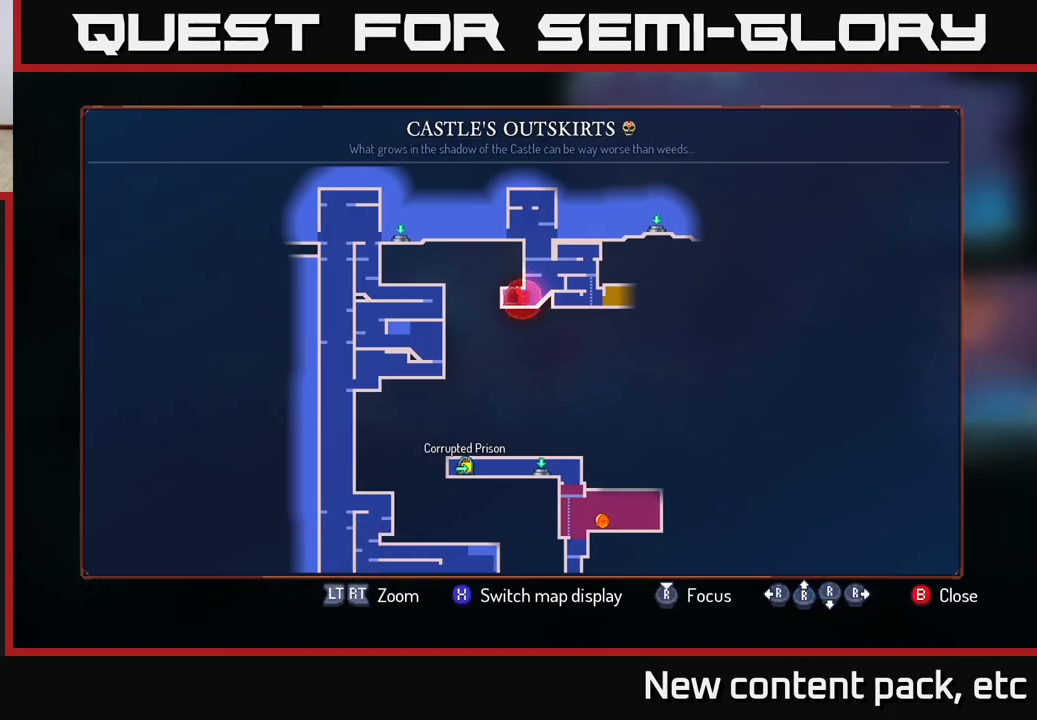
{"buttons": ["B"], "left_stick": "right", "right_stick": "center", "events": [[83, "SELECT", "down"], [167, "SELECT", "up"], [300, "left_stick", "right"], [450, "B", "down"]]}
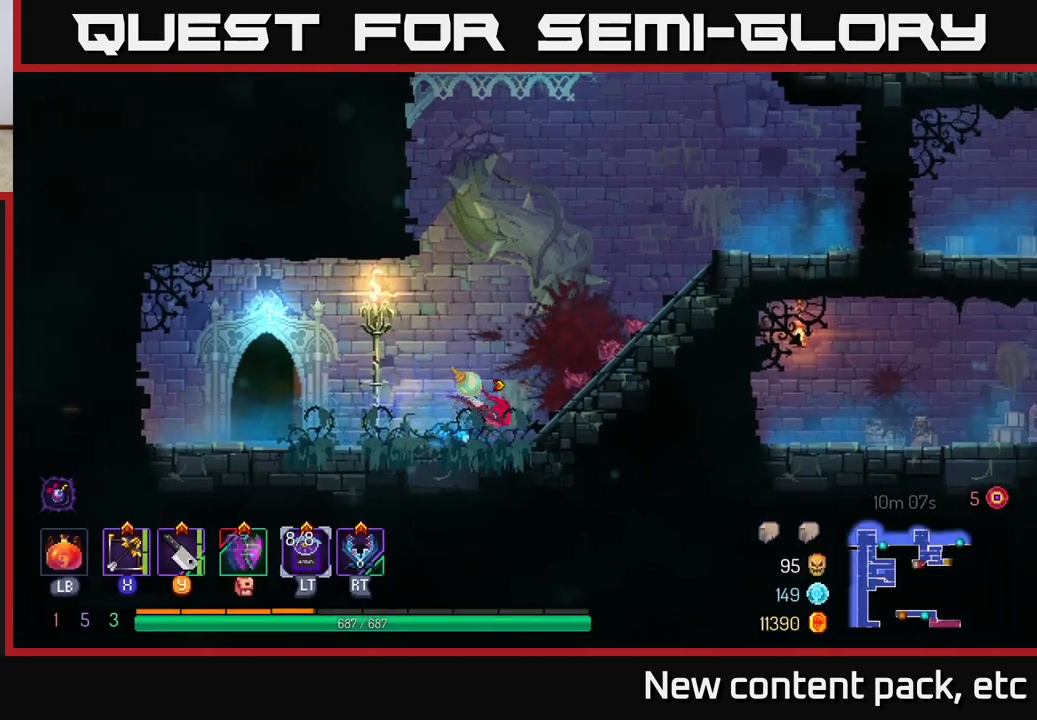
{"buttons": [], "left_stick": "right", "right_stick": "center", "events": [[67, "B", "up"]]}
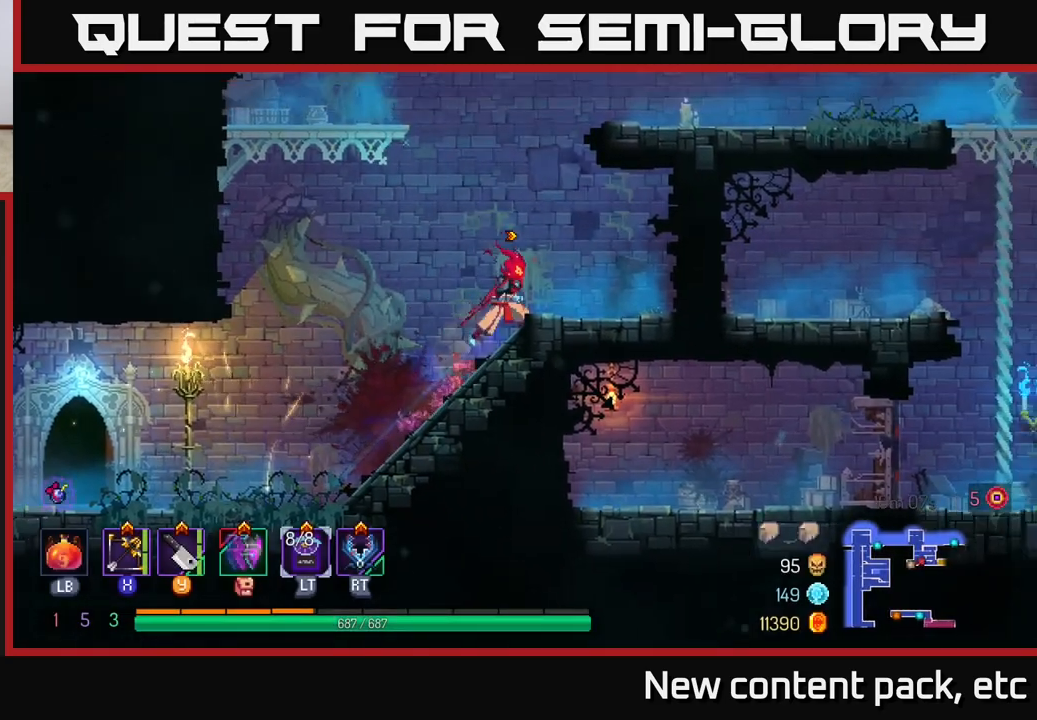
{"buttons": ["A"], "left_stick": "right", "right_stick": "center", "events": [[133, "left_stick", "up-left"], [167, "A", "down"], [283, "A", "up"], [317, "left_stick", "right"], [333, "A", "down"]]}
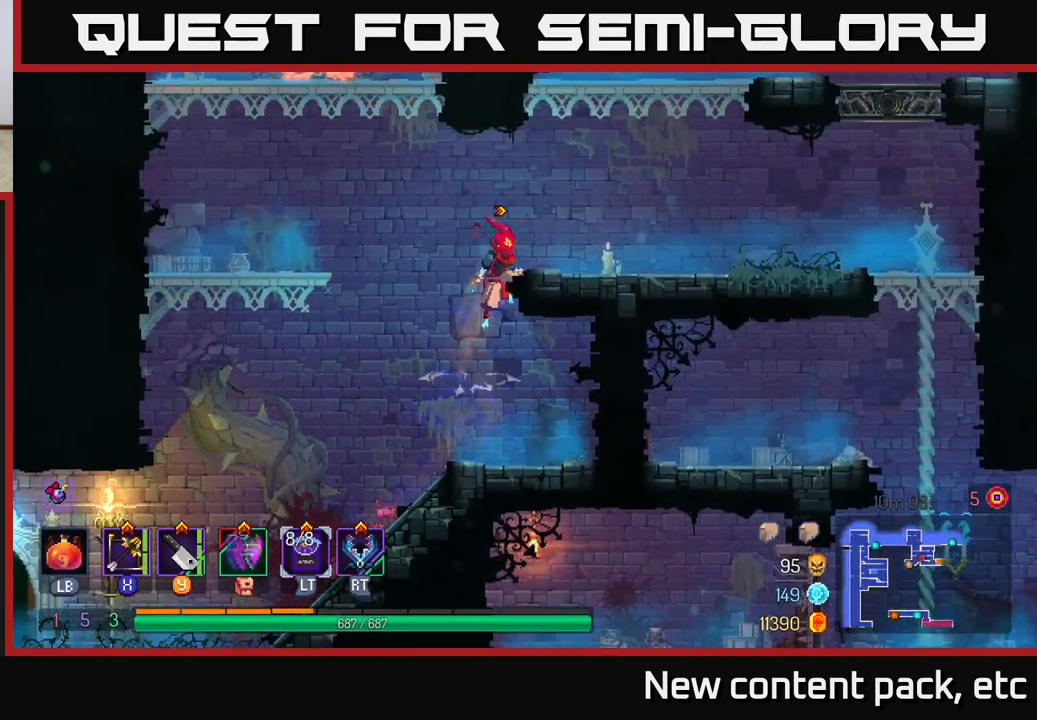
{"buttons": [], "left_stick": "right", "right_stick": "right", "events": [[17, "A", "up"], [383, "right_stick", "right"]]}
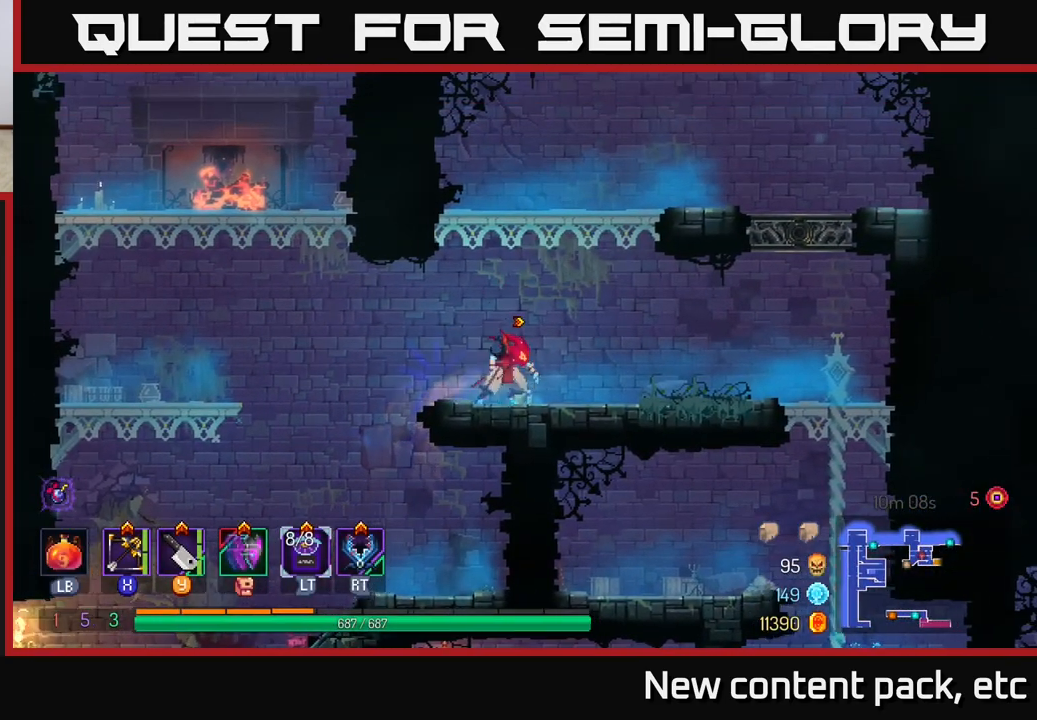
{"buttons": [], "left_stick": "right", "right_stick": "down", "events": [[217, "right_stick", "down-right"], [383, "right_stick", "down"]]}
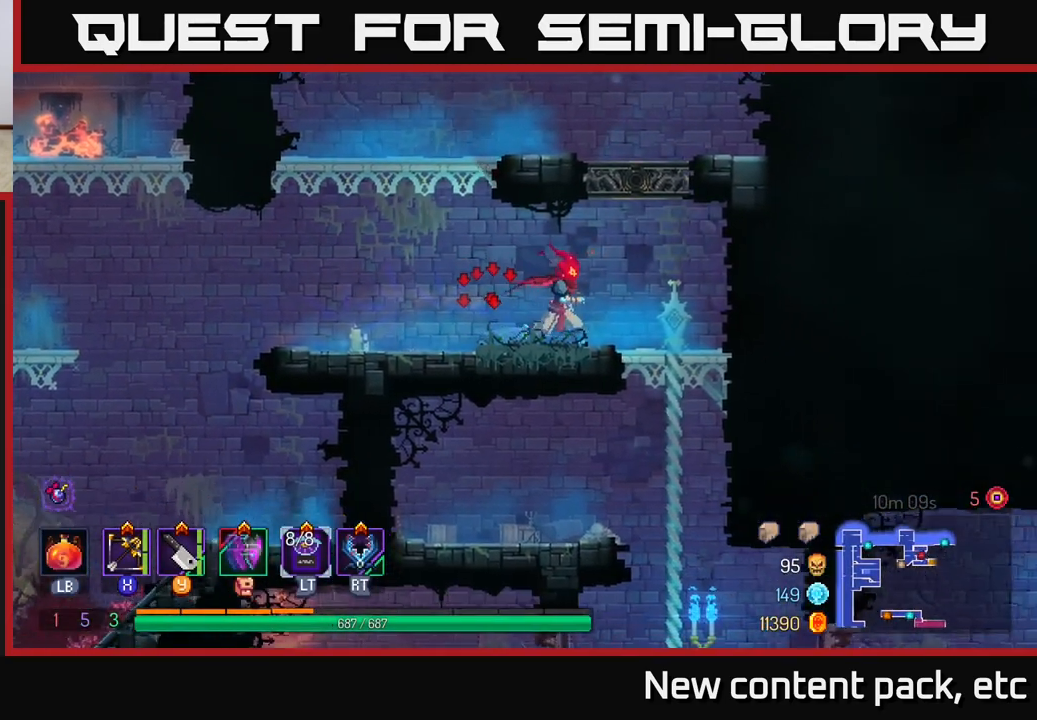
{"buttons": [], "left_stick": "down", "right_stick": "center", "events": [[300, "left_stick", "down"], [367, "right_stick", "center"]]}
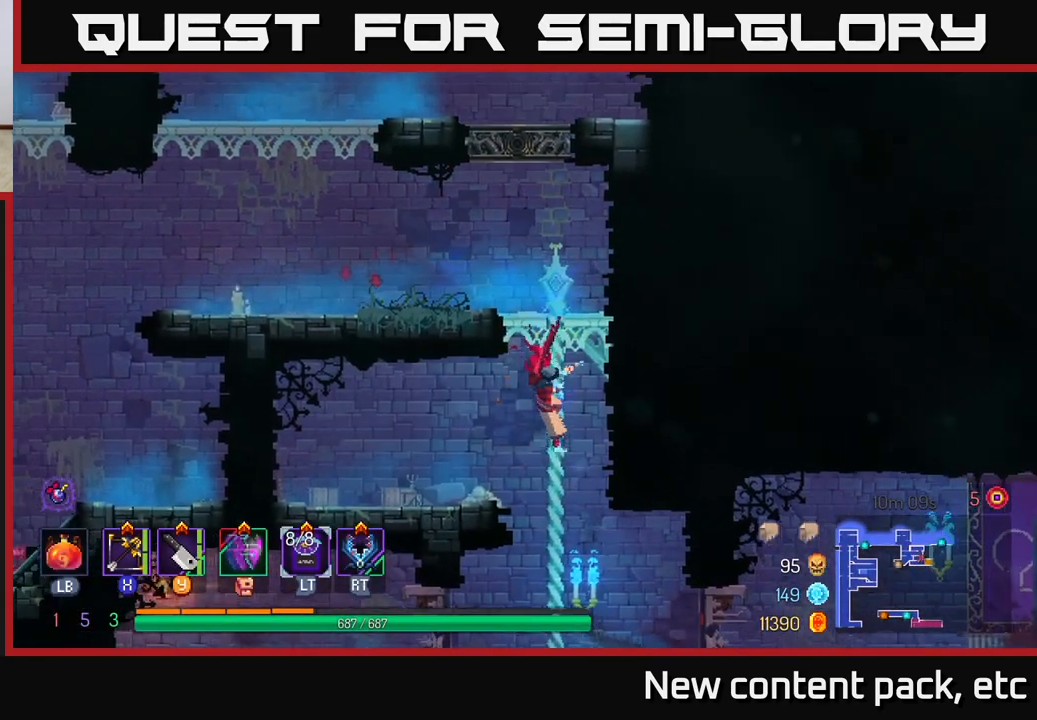
{"buttons": ["B"], "left_stick": "right", "right_stick": "center", "events": [[483, "left_stick", "right"], [500, "B", "down"]]}
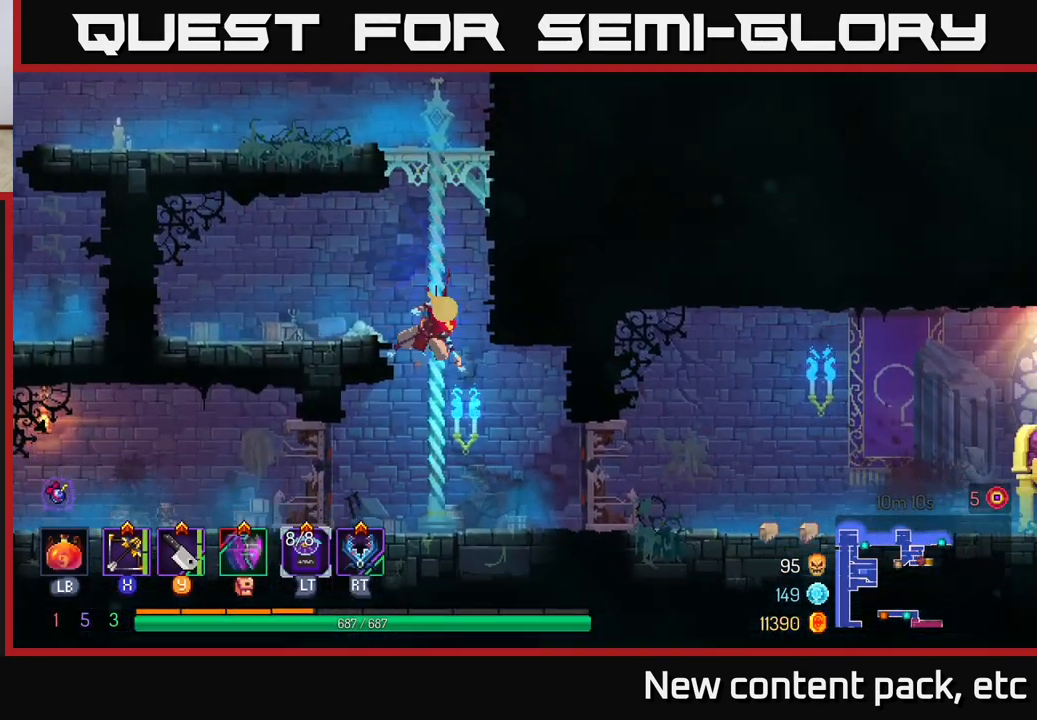
{"buttons": [], "left_stick": "right", "right_stick": "center", "events": [[133, "B", "up"]]}
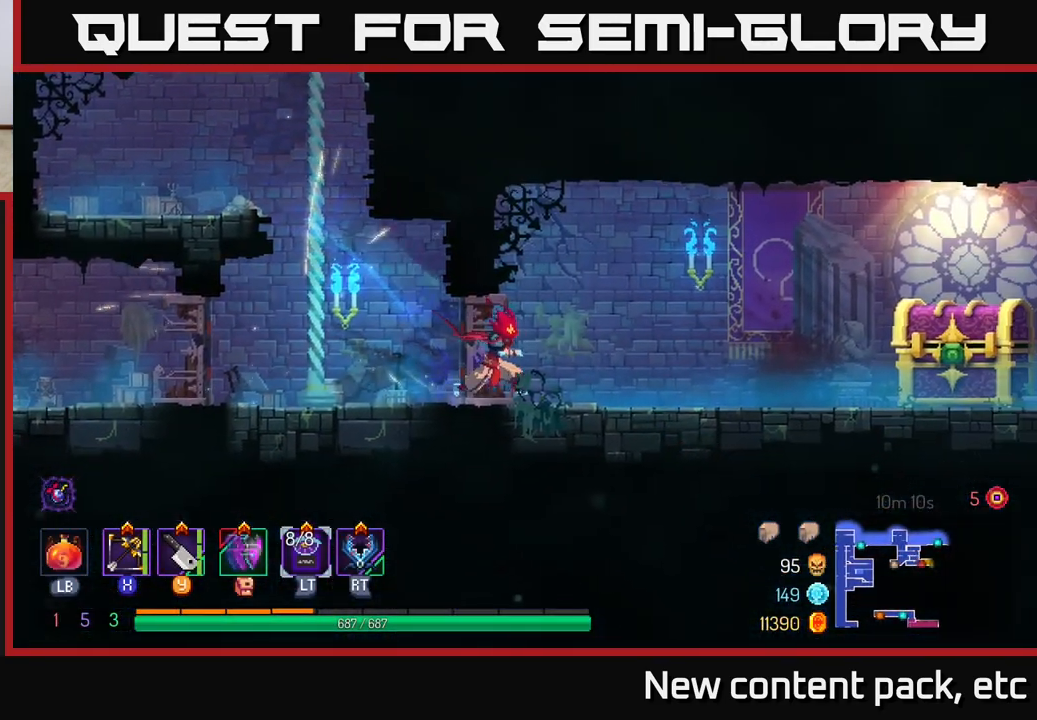
{"buttons": [], "left_stick": "right", "right_stick": "center", "events": []}
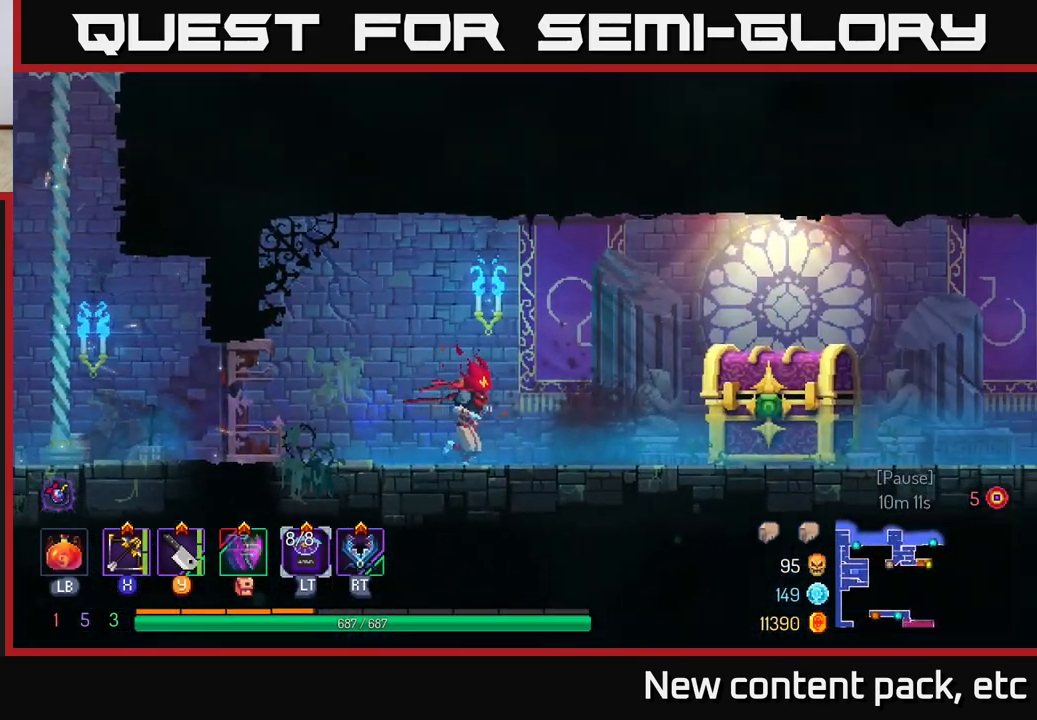
{"buttons": [], "left_stick": "right", "right_stick": "center", "events": []}
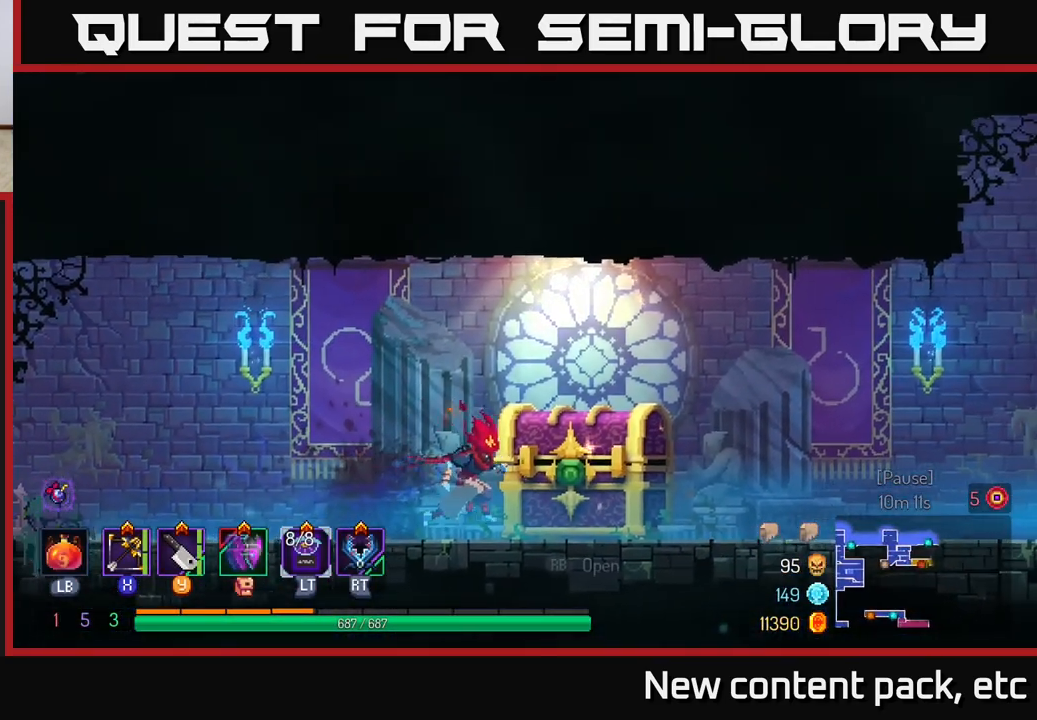
{"buttons": [], "left_stick": "right", "right_stick": "center", "events": [[117, "R1", "down"], [167, "R1", "up"]]}
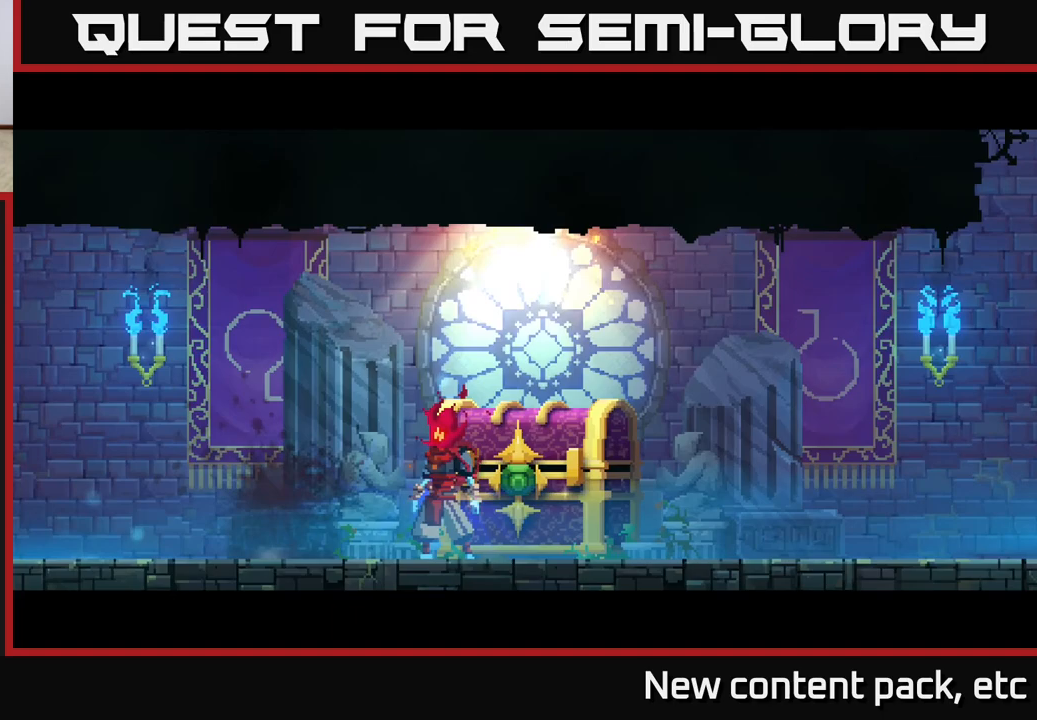
{"buttons": [], "left_stick": "center", "right_stick": "center", "events": [[17, "left_stick", "center"]]}
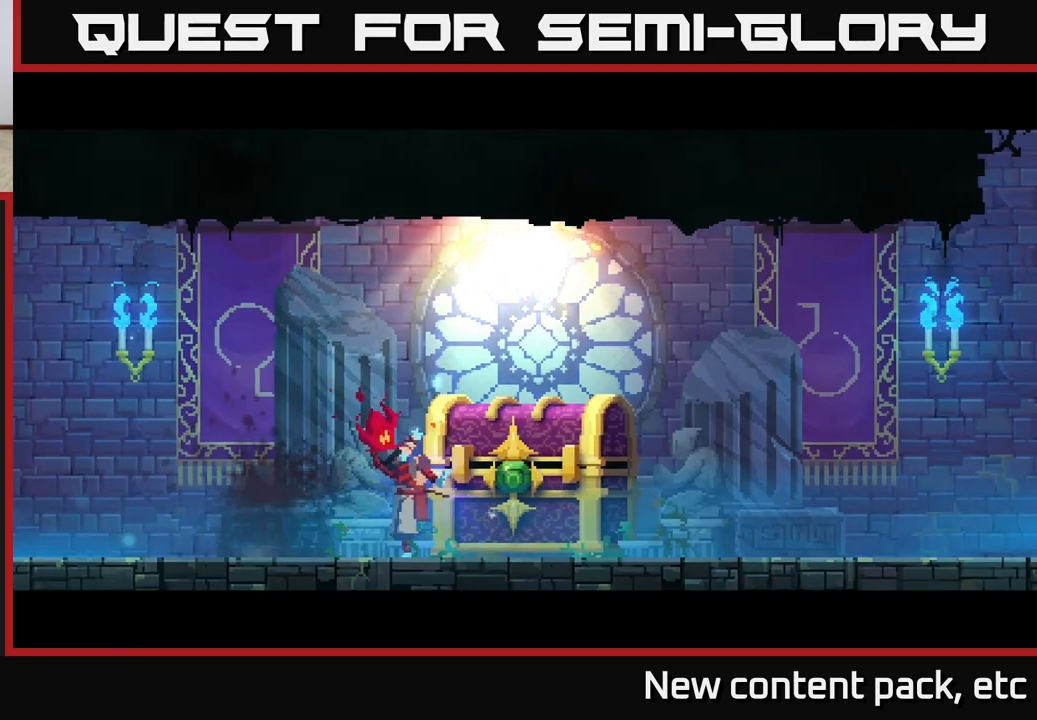
{"buttons": [], "left_stick": "center", "right_stick": "center", "events": []}
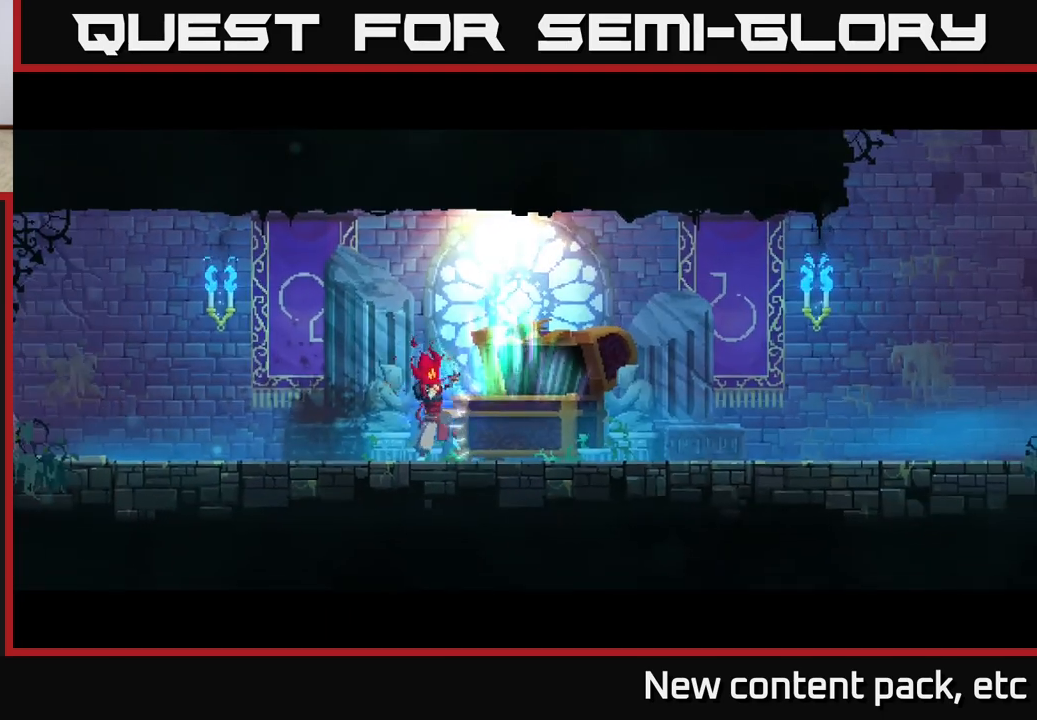
{"buttons": [], "left_stick": "center", "right_stick": "center", "events": []}
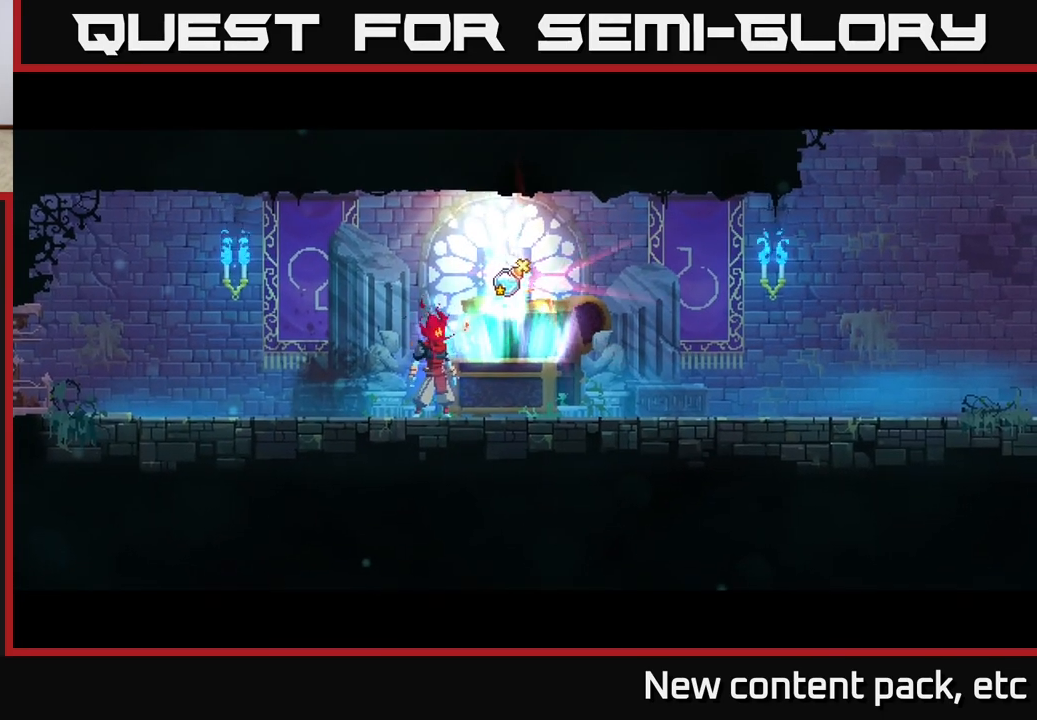
{"buttons": [], "left_stick": "center", "right_stick": "center", "events": [[300, "left_stick", "right"], [500, "left_stick", "center"]]}
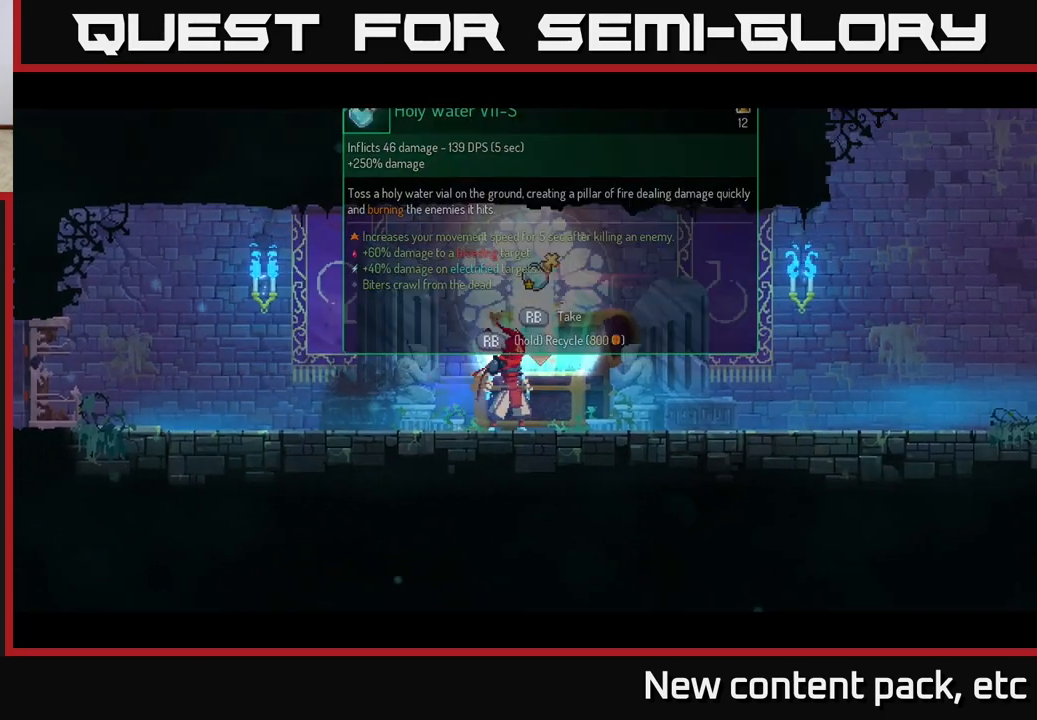
{"buttons": [], "left_stick": "center", "right_stick": "center", "events": [[33, "R1", "down"], [167, "R1", "up"]]}
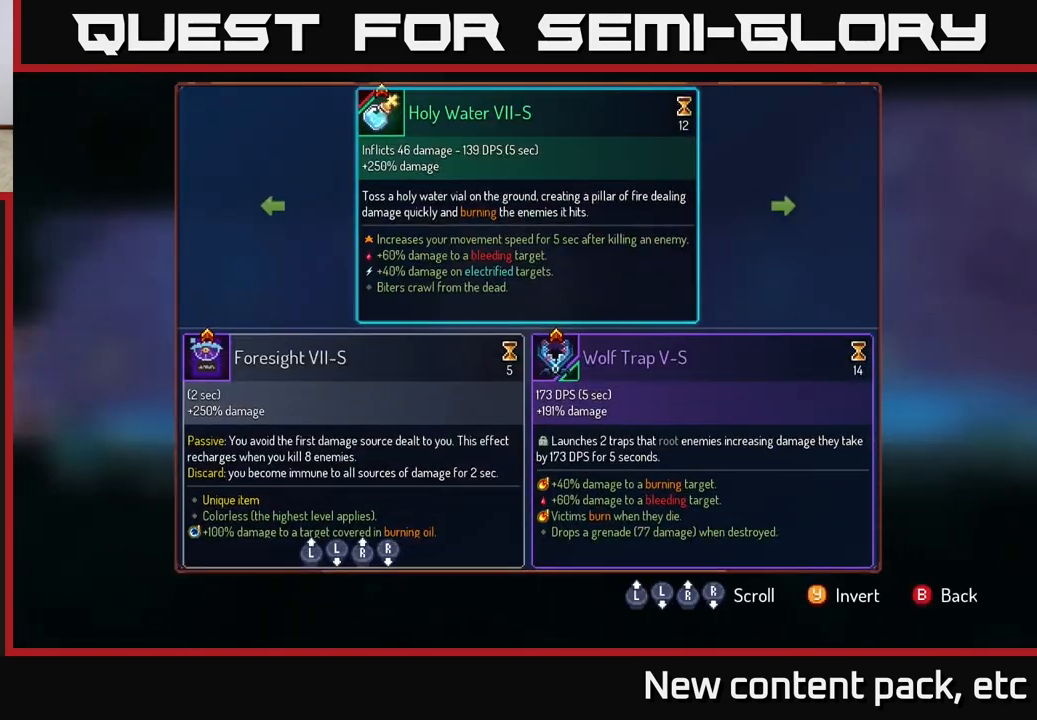
{"buttons": [], "left_stick": "center", "right_stick": "center", "events": []}
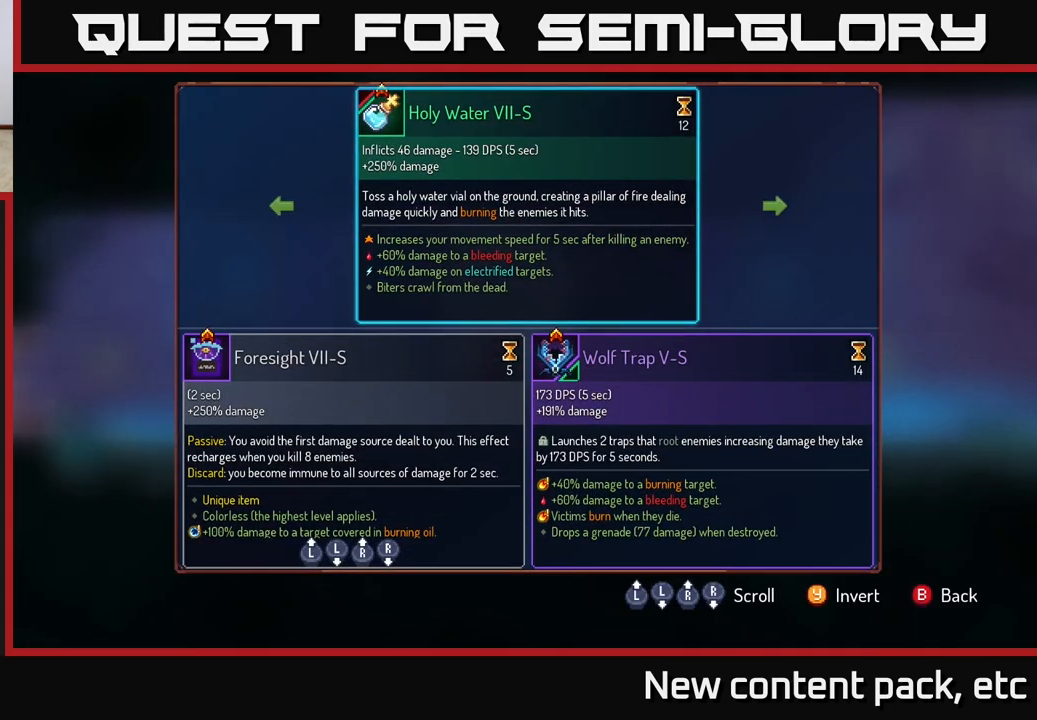
{"buttons": [], "left_stick": "center", "right_stick": "center", "events": []}
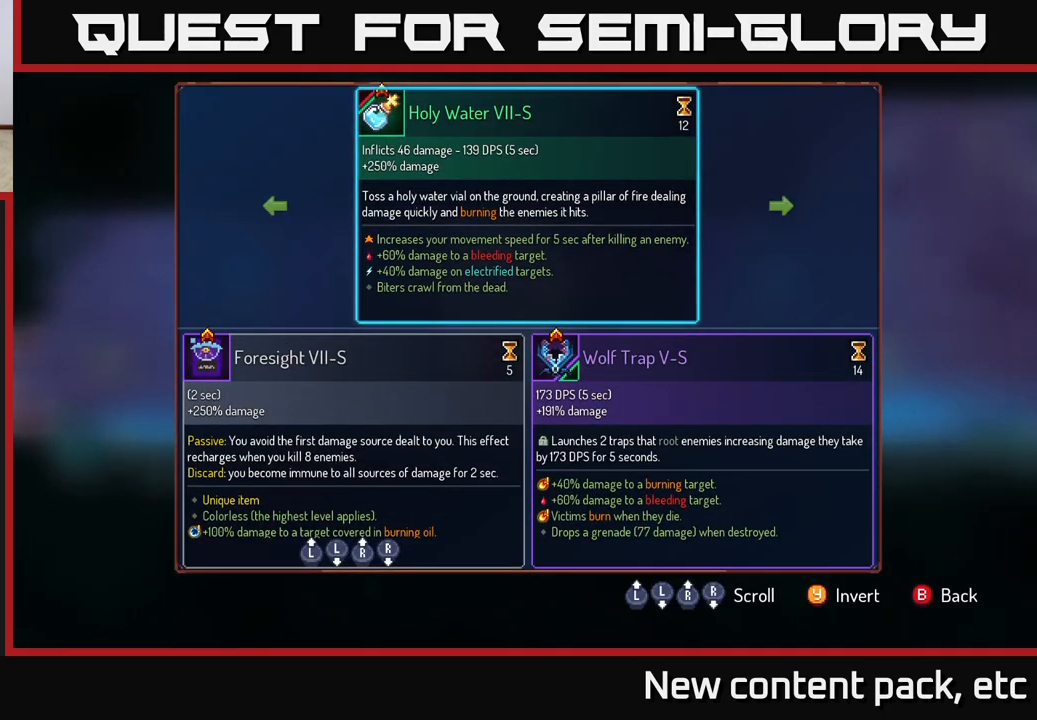
{"buttons": [], "left_stick": "center", "right_stick": "center", "events": []}
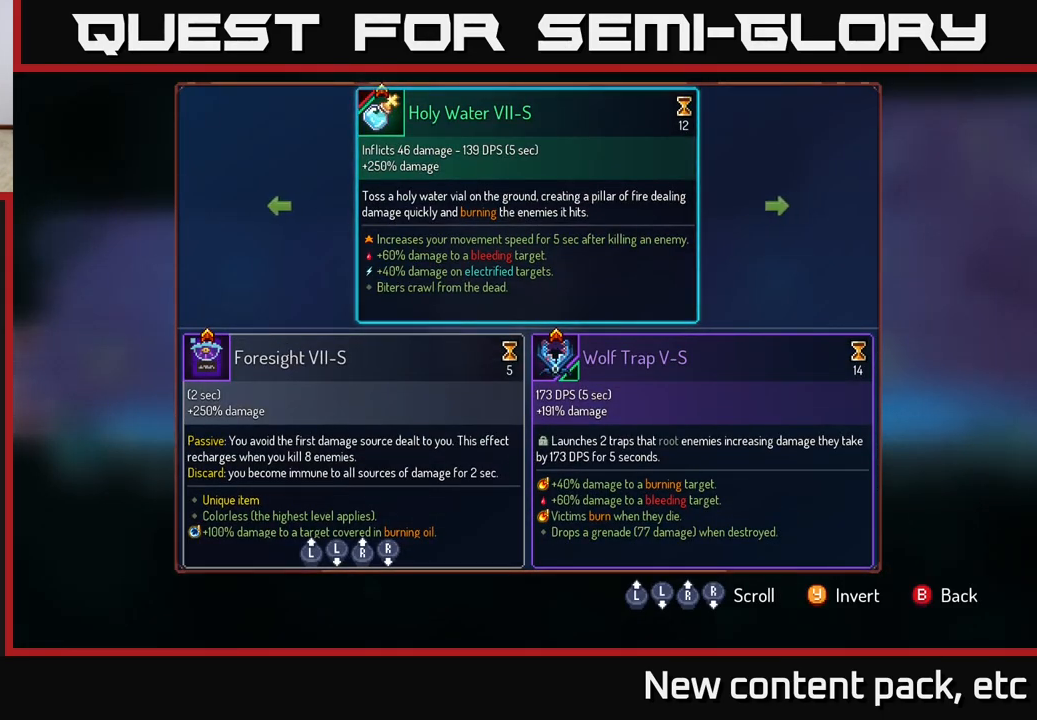
{"buttons": [], "left_stick": "right", "right_stick": "center", "events": [[17, "left_stick", "left"], [217, "left_stick", "center"], [367, "left_stick", "right"]]}
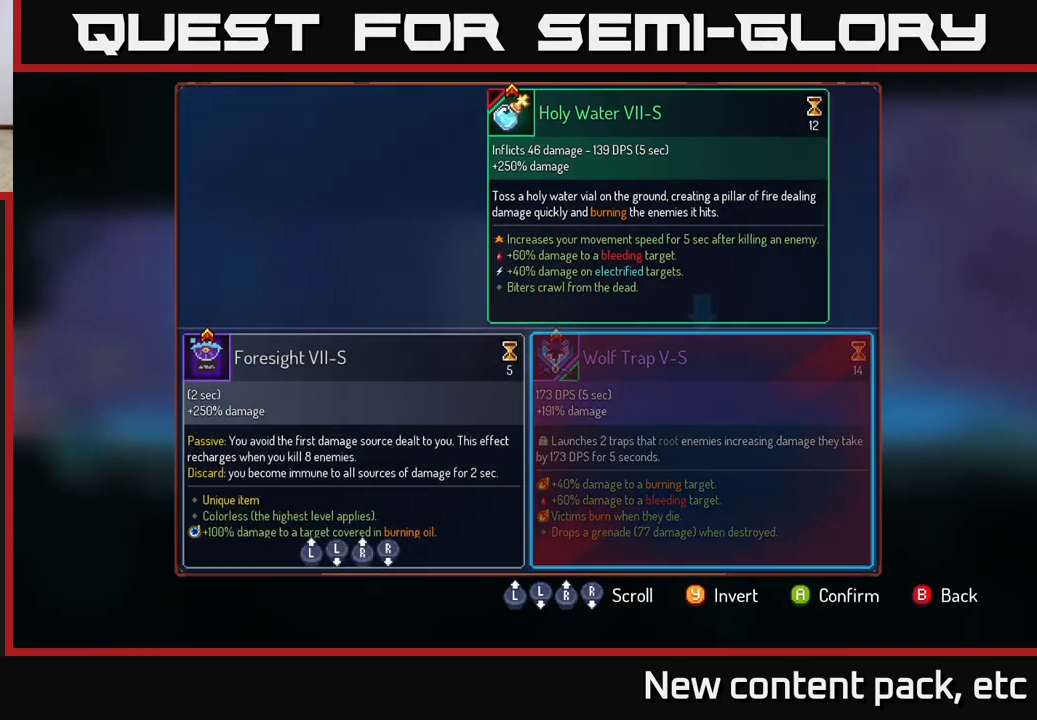
{"buttons": [], "left_stick": "left", "right_stick": "center", "events": [[83, "left_stick", "center"], [433, "left_stick", "left"]]}
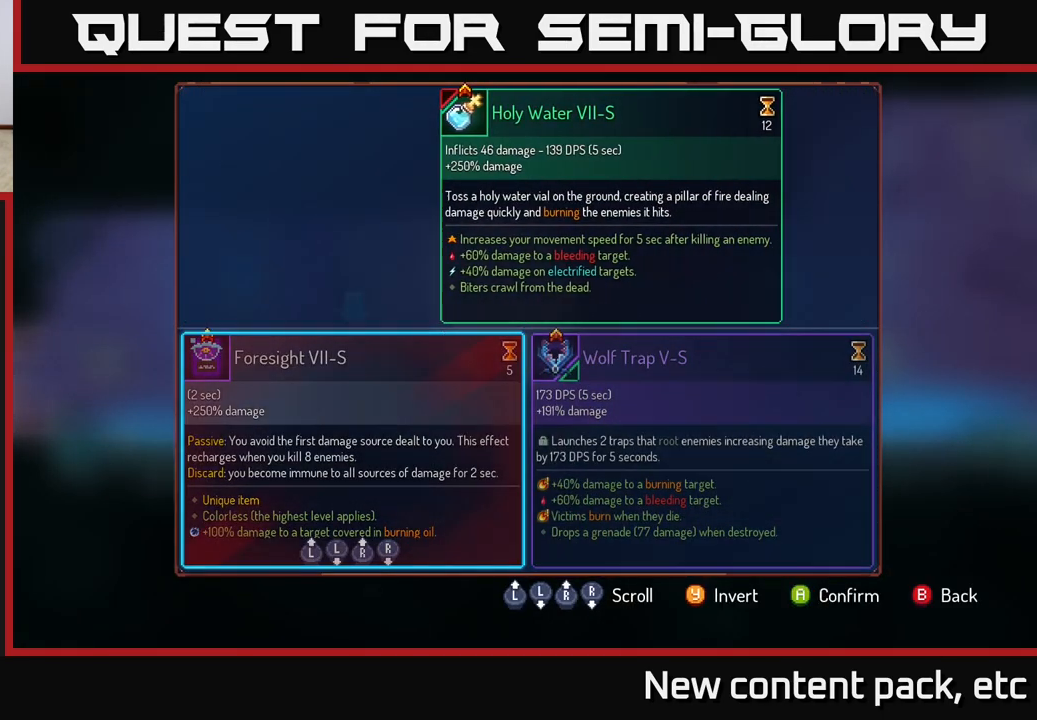
{"buttons": [], "left_stick": "center", "right_stick": "center", "events": [[150, "left_stick", "right"], [333, "left_stick", "center"]]}